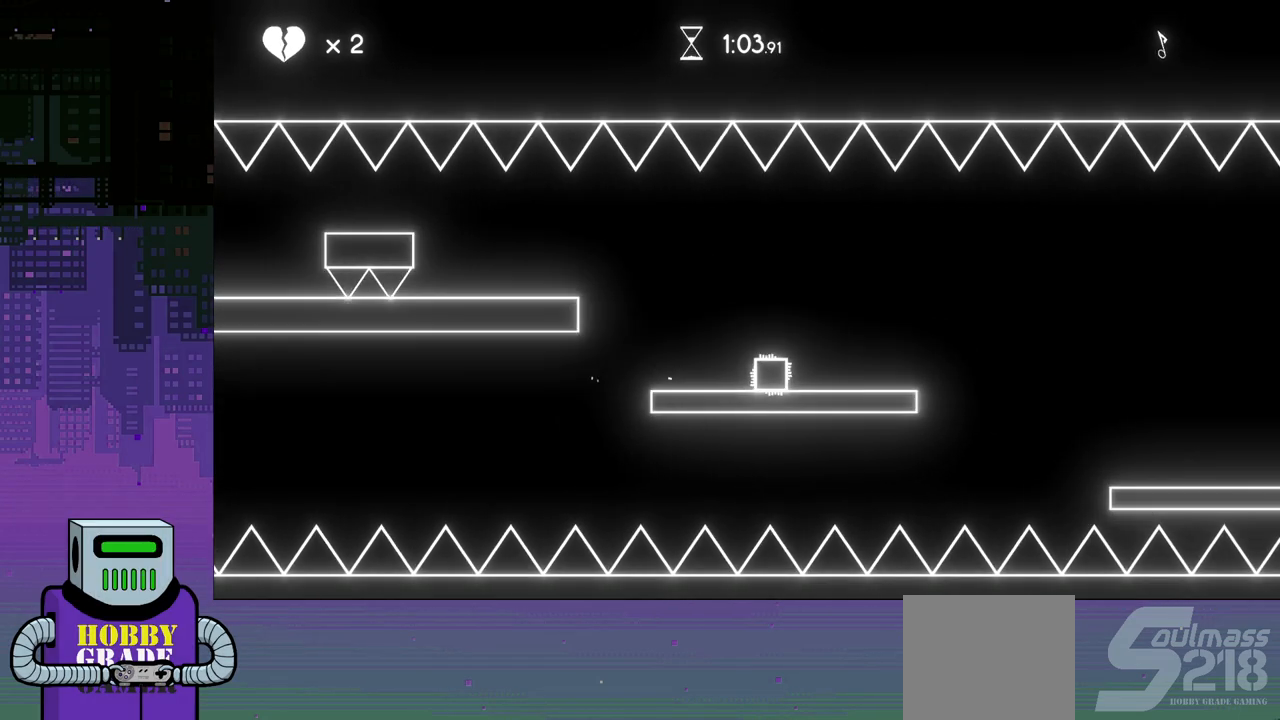
Gameplay with a controller (PlayStation layout); each line is a JSON object with the inputs held at the frame after it. "events" lists button and stick changes between this image and that frame as [ms after this image, input, new state], when the widget could be followed in between. Not read: left_stick right_stick.
{"buttons": ["CROSS", "DPAD_RIGHT"], "events": [[267, "CROSS", "down"]]}
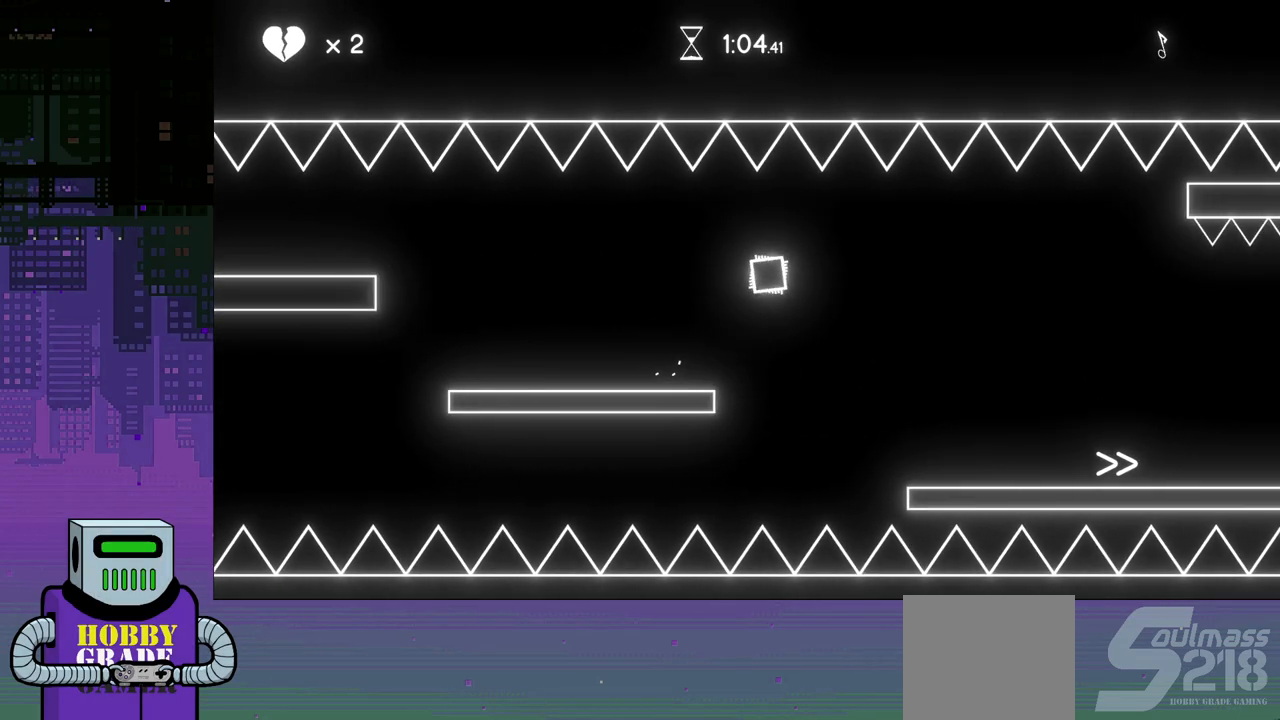
{"buttons": ["DPAD_RIGHT"], "events": [[117, "CROSS", "up"]]}
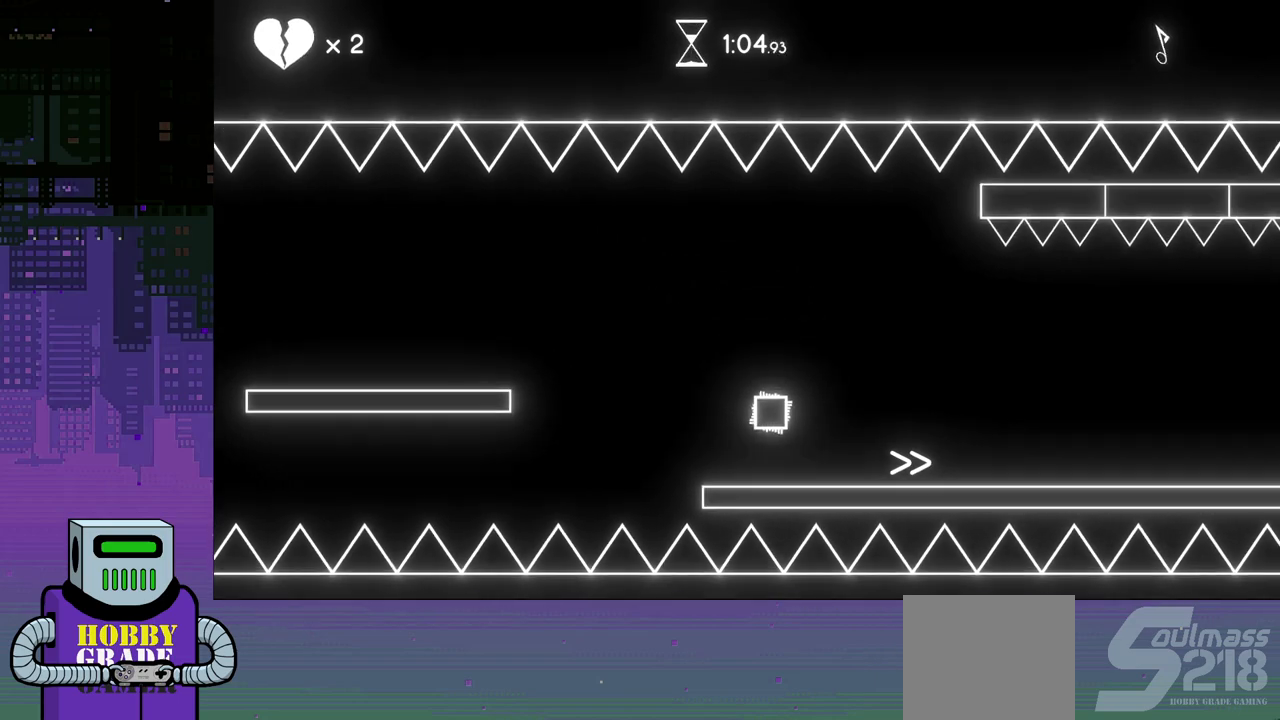
{"buttons": ["DPAD_RIGHT"], "events": []}
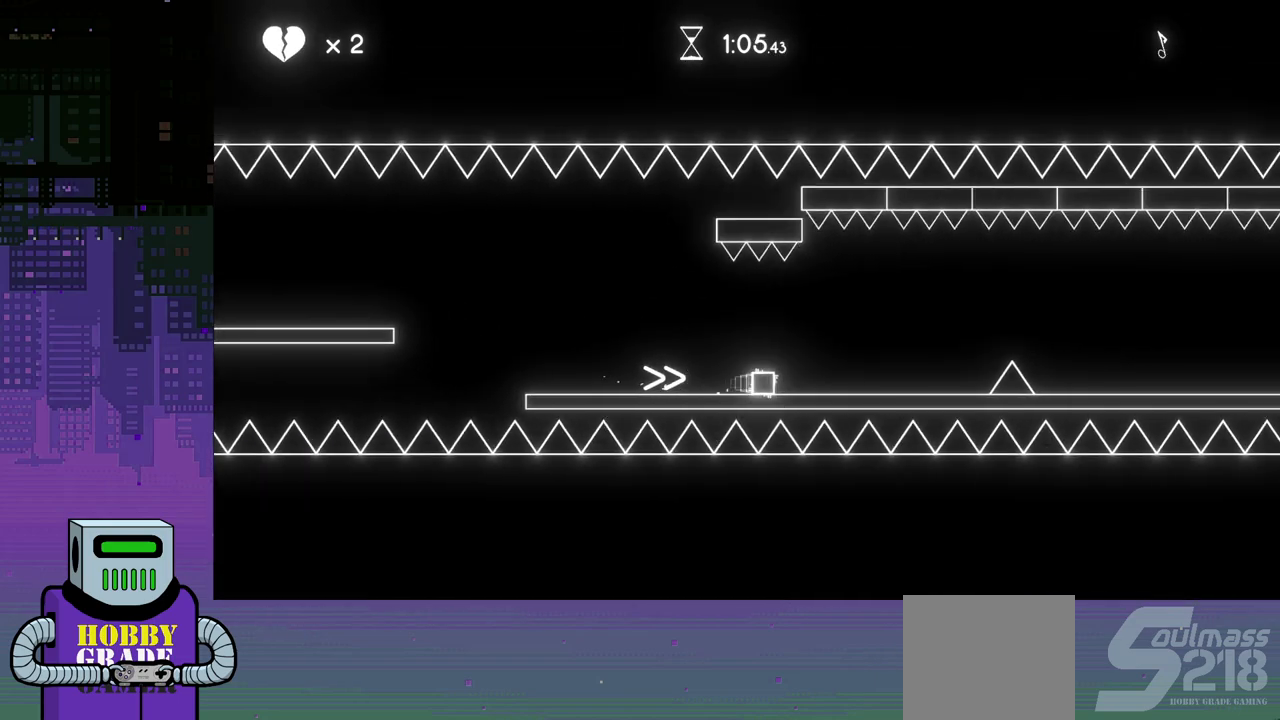
{"buttons": ["DPAD_RIGHT"], "events": [[250, "CROSS", "down"], [417, "CROSS", "up"]]}
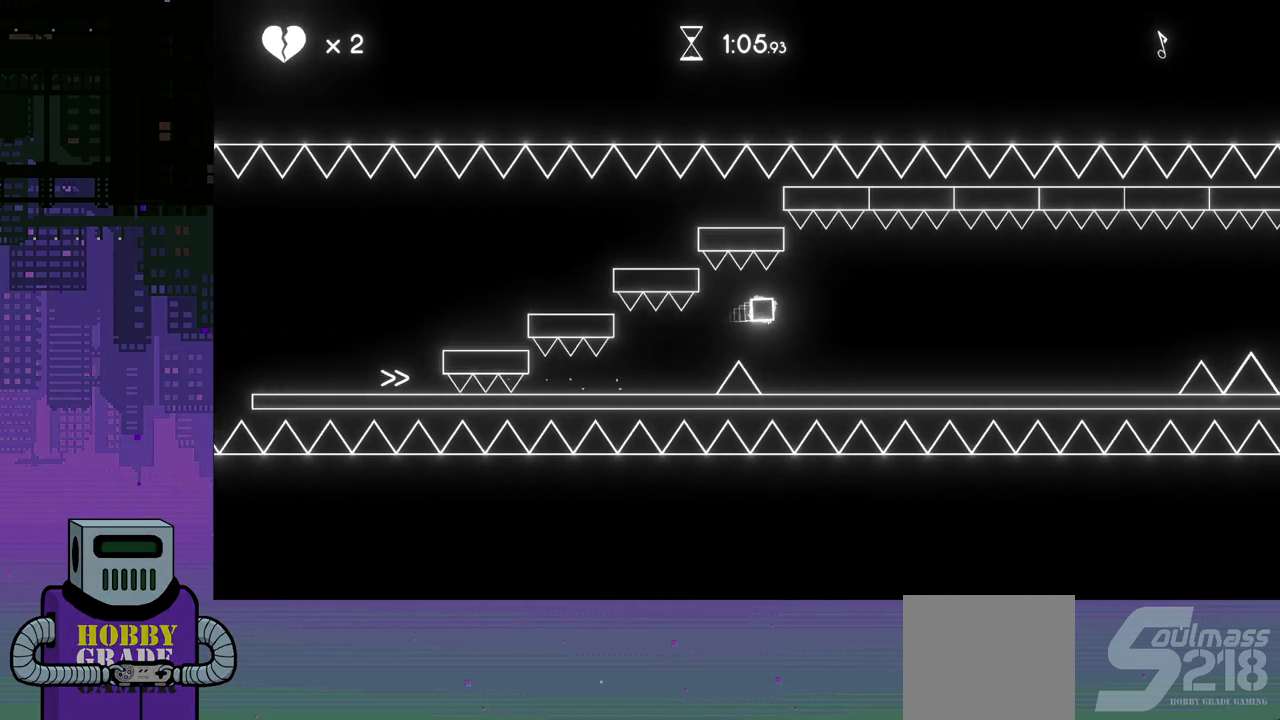
{"buttons": ["DPAD_RIGHT"], "events": []}
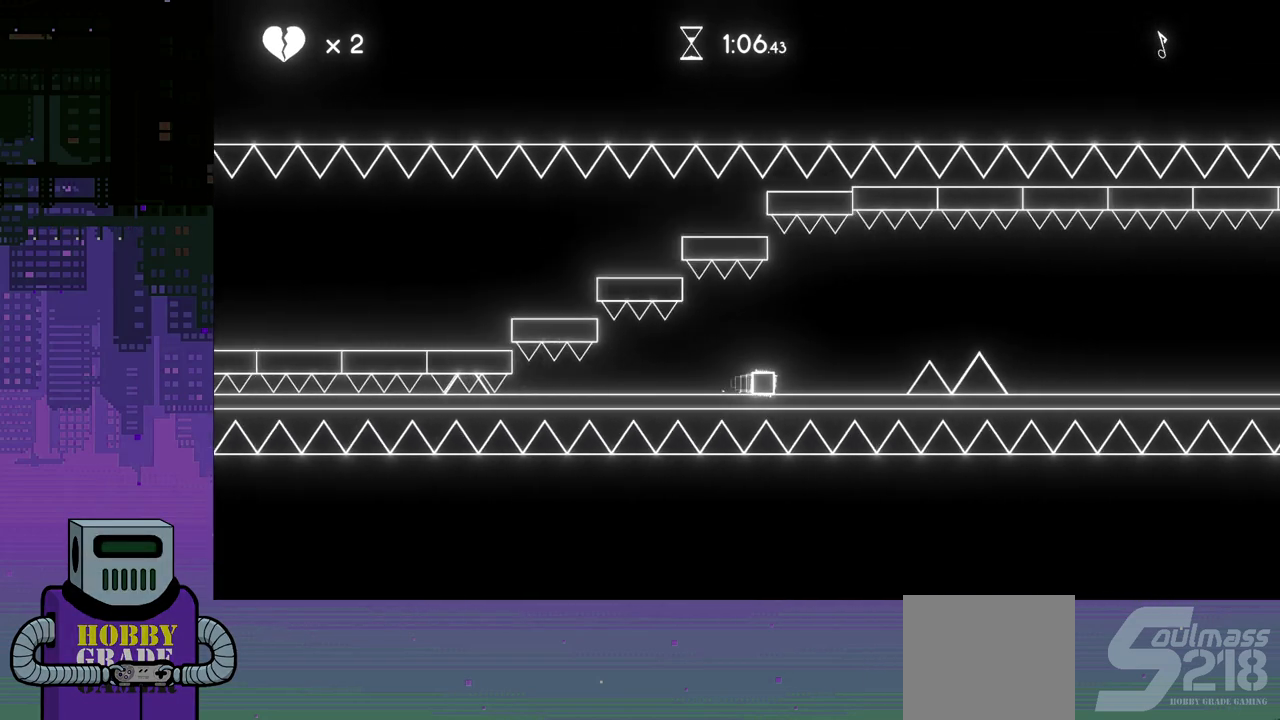
{"buttons": ["DPAD_RIGHT"], "events": [[133, "CROSS", "down"], [467, "CROSS", "up"]]}
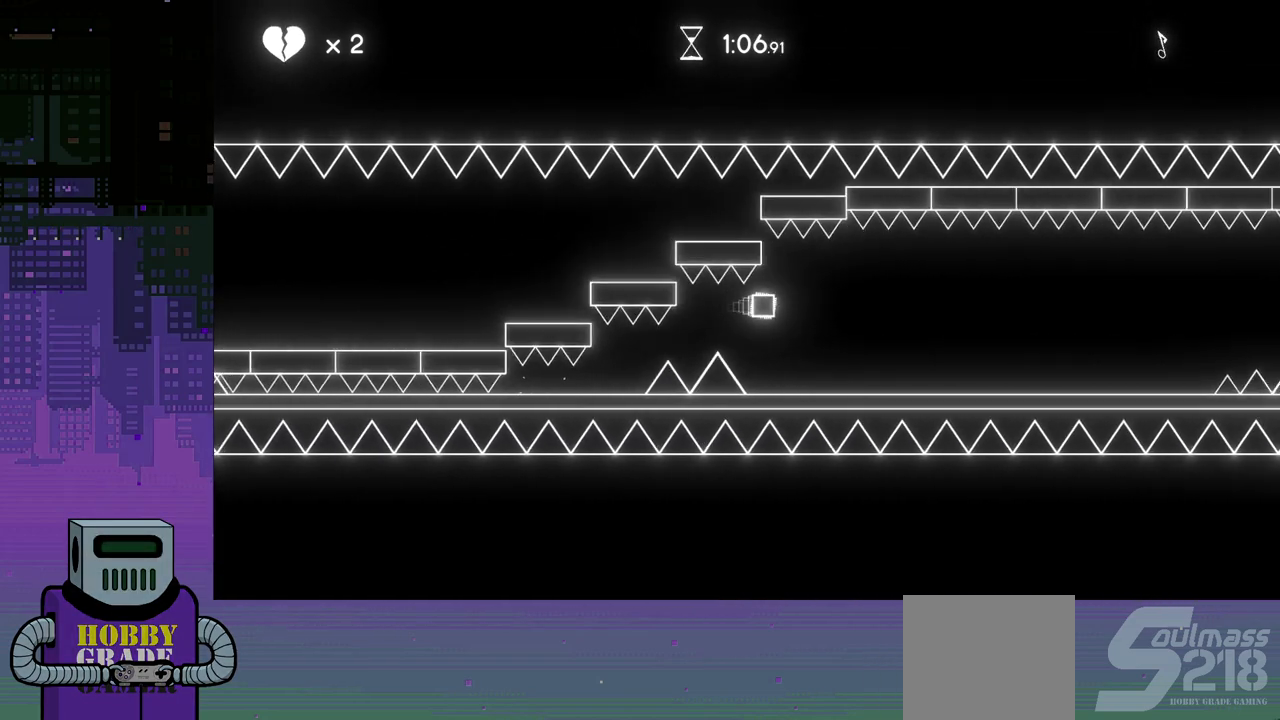
{"buttons": ["DPAD_RIGHT"], "events": []}
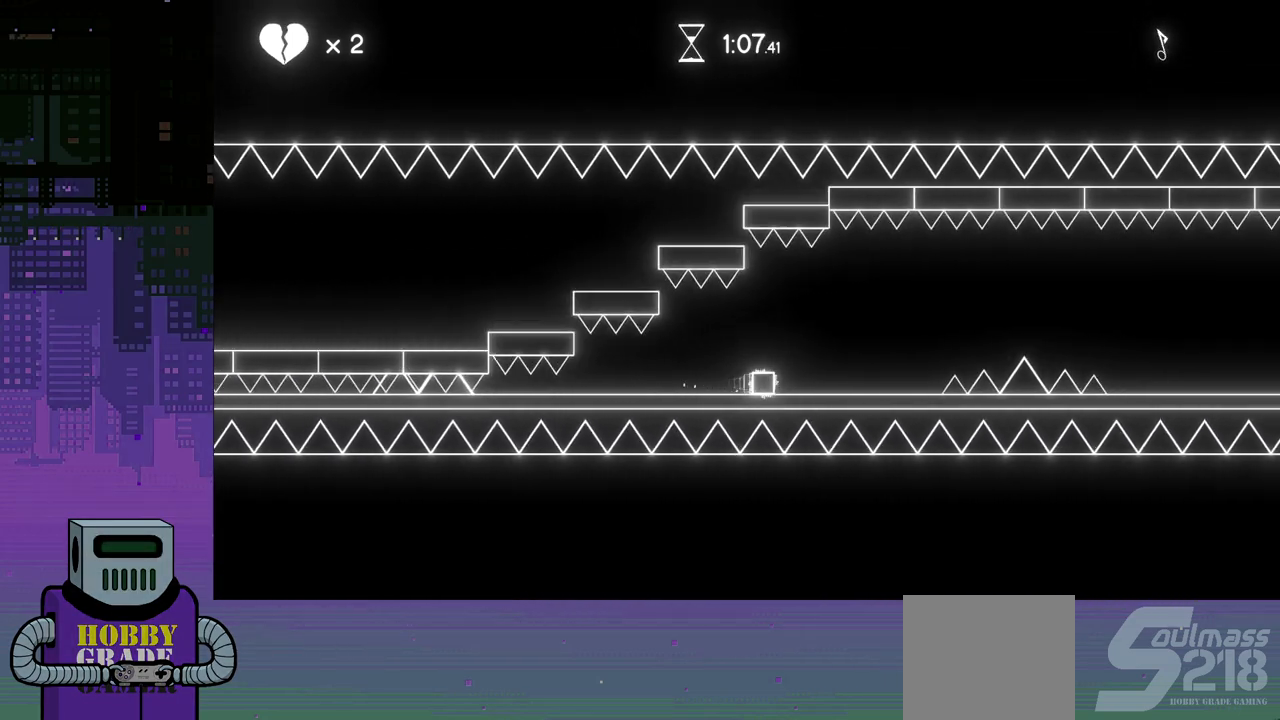
{"buttons": ["CROSS", "DPAD_RIGHT"], "events": [[217, "CROSS", "down"]]}
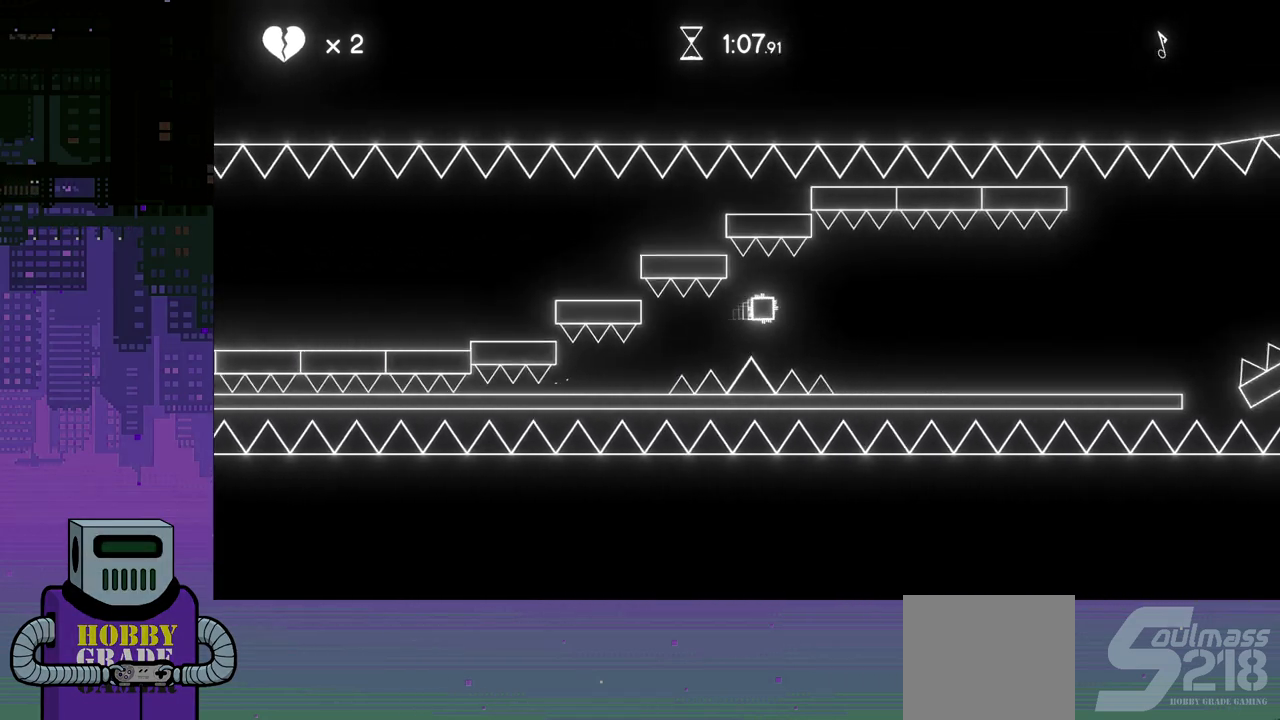
{"buttons": ["DPAD_RIGHT"], "events": [[117, "CROSS", "up"]]}
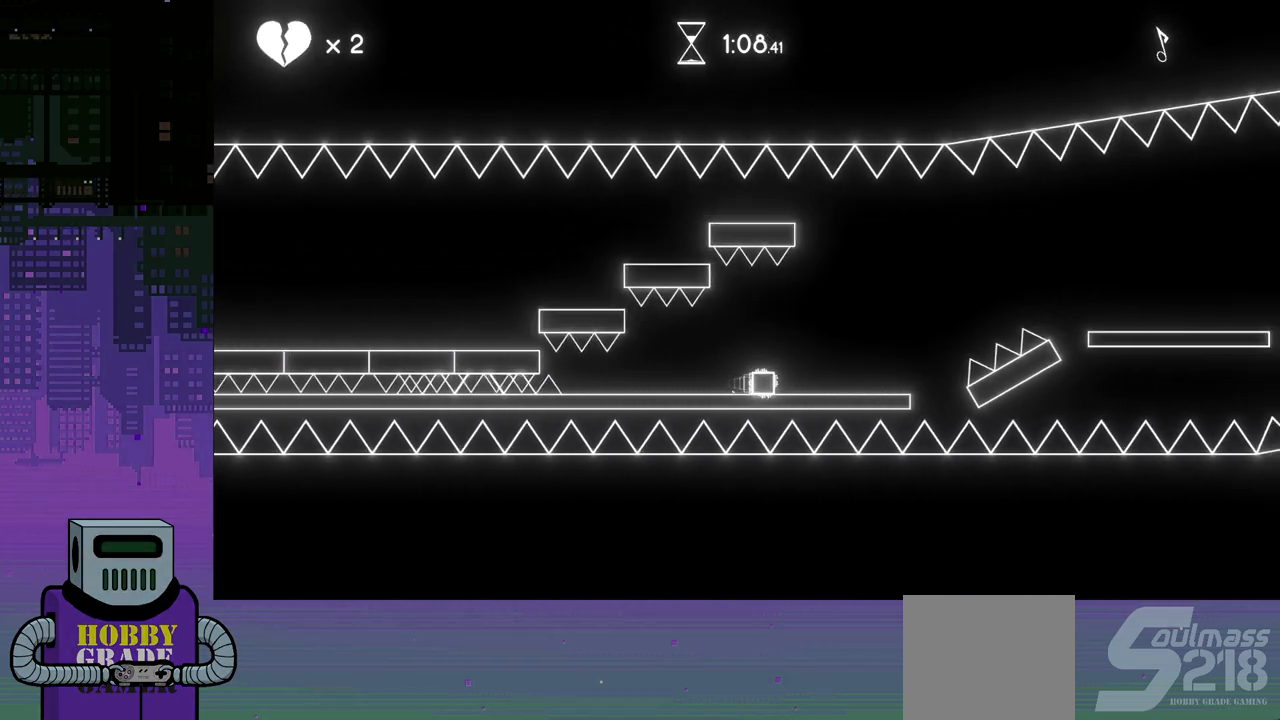
{"buttons": ["CROSS", "DPAD_RIGHT"], "events": [[167, "CROSS", "down"]]}
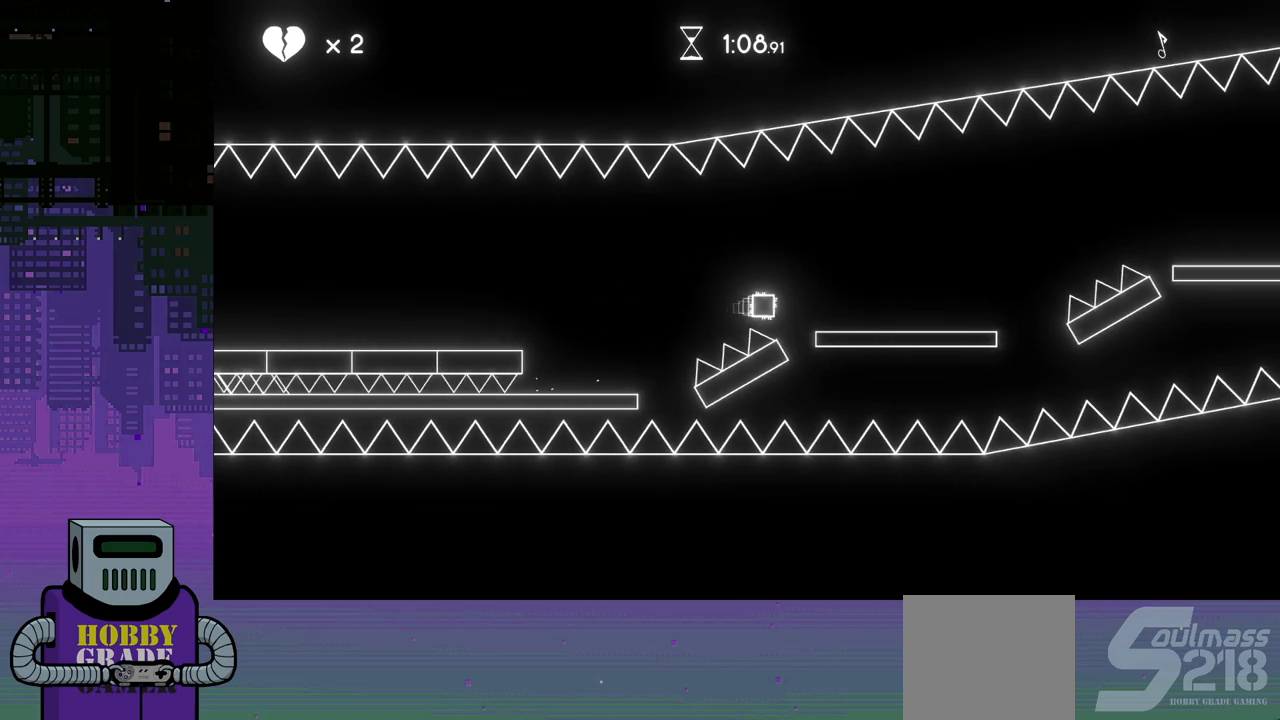
{"buttons": ["CROSS", "DPAD_RIGHT"], "events": [[17, "CROSS", "up"], [317, "CROSS", "down"]]}
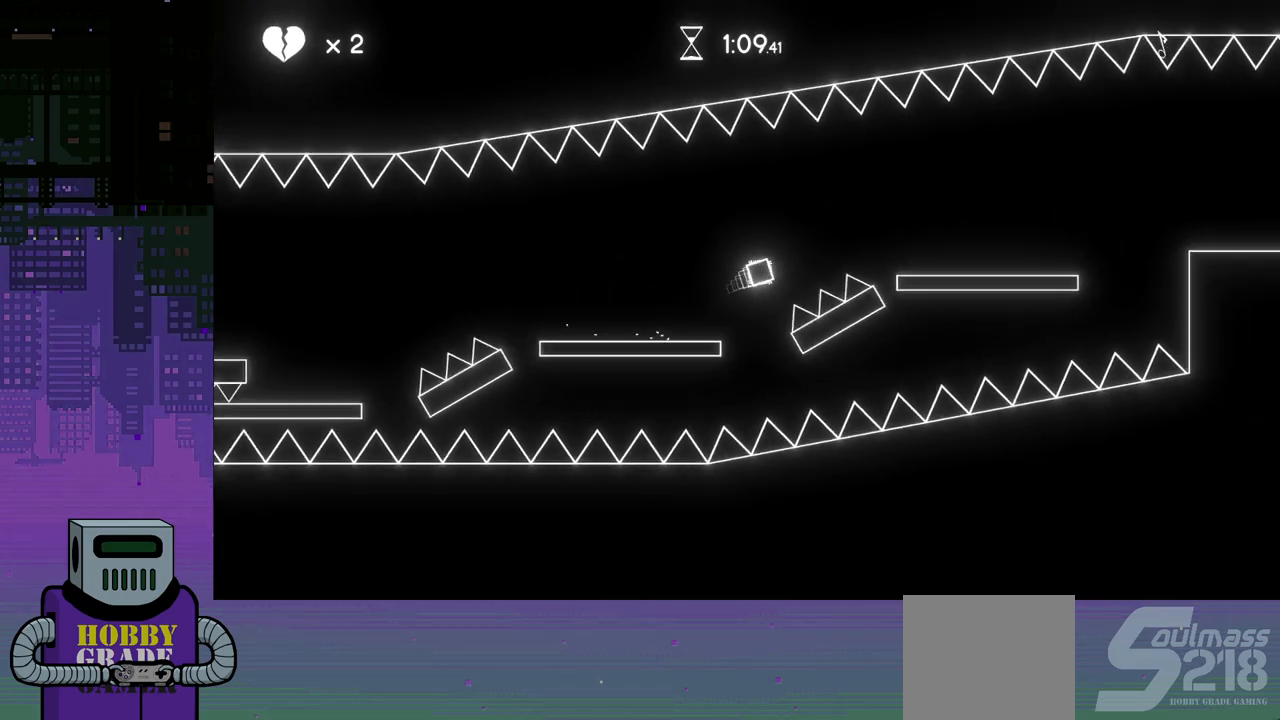
{"buttons": ["DPAD_RIGHT"], "events": [[133, "CROSS", "up"], [400, "CROSS", "down"], [500, "CROSS", "up"]]}
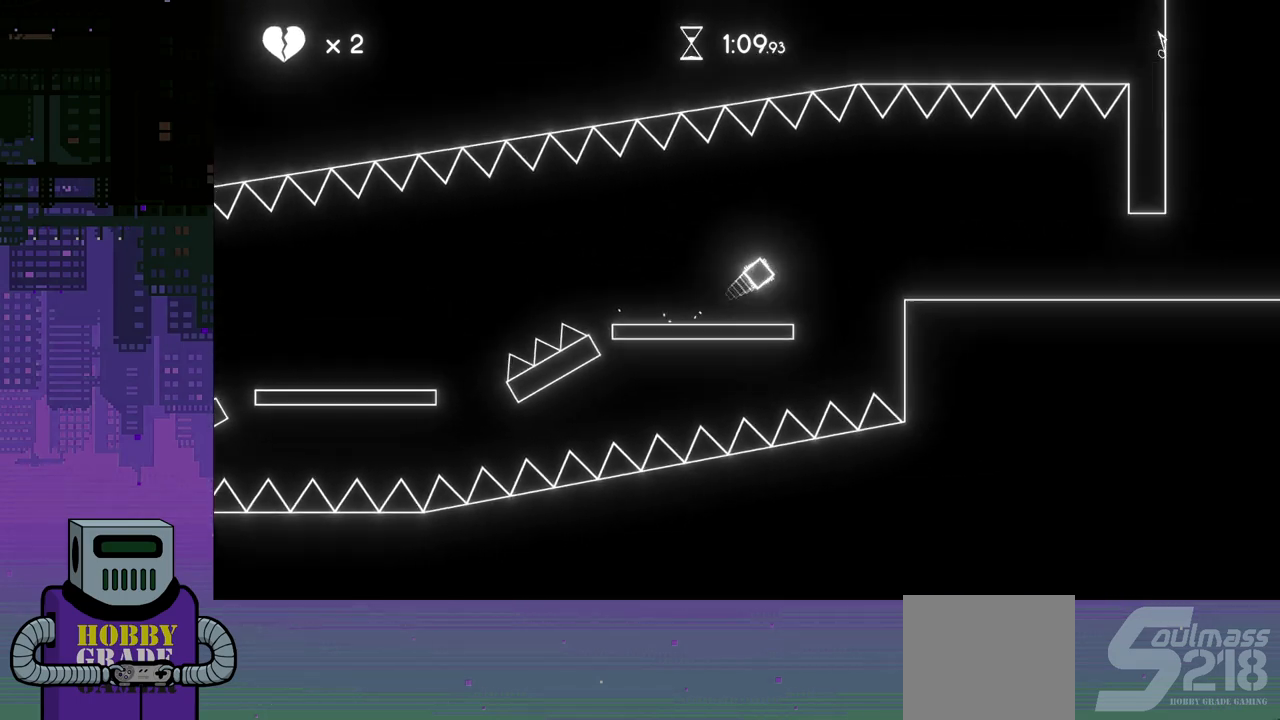
{"buttons": ["DPAD_RIGHT"], "events": []}
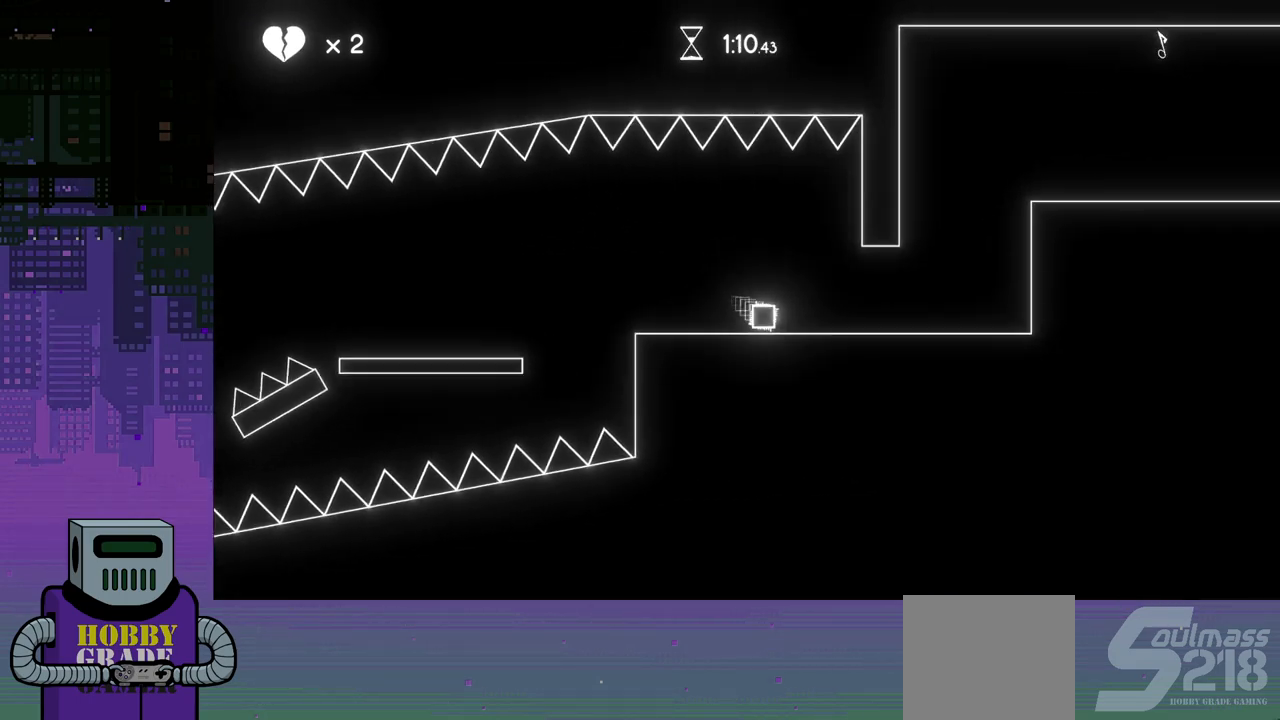
{"buttons": ["DPAD_RIGHT"], "events": [[183, "CROSS", "down"], [283, "CROSS", "up"], [367, "CROSS", "down"], [433, "CROSS", "up"]]}
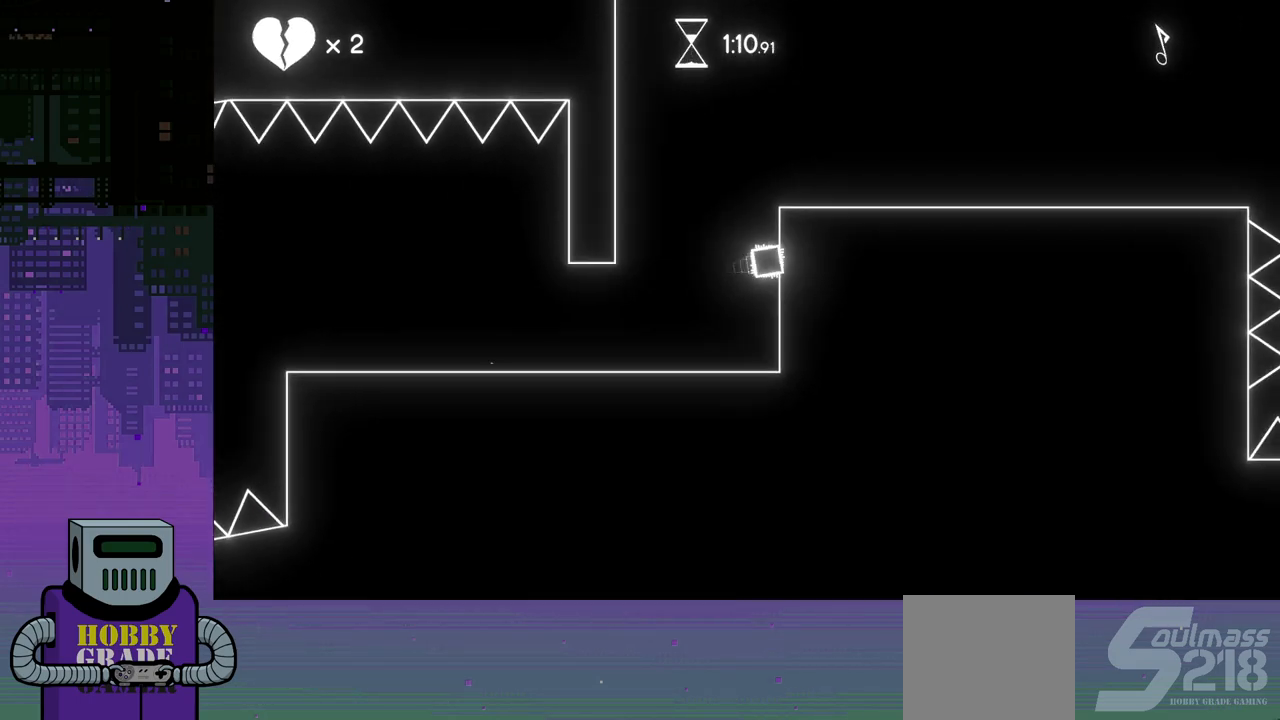
{"buttons": ["DPAD_RIGHT"], "events": [[17, "CROSS", "down"], [83, "CROSS", "up"], [167, "CROSS", "down"], [250, "CROSS", "up"], [350, "CROSS", "down"], [483, "CROSS", "up"]]}
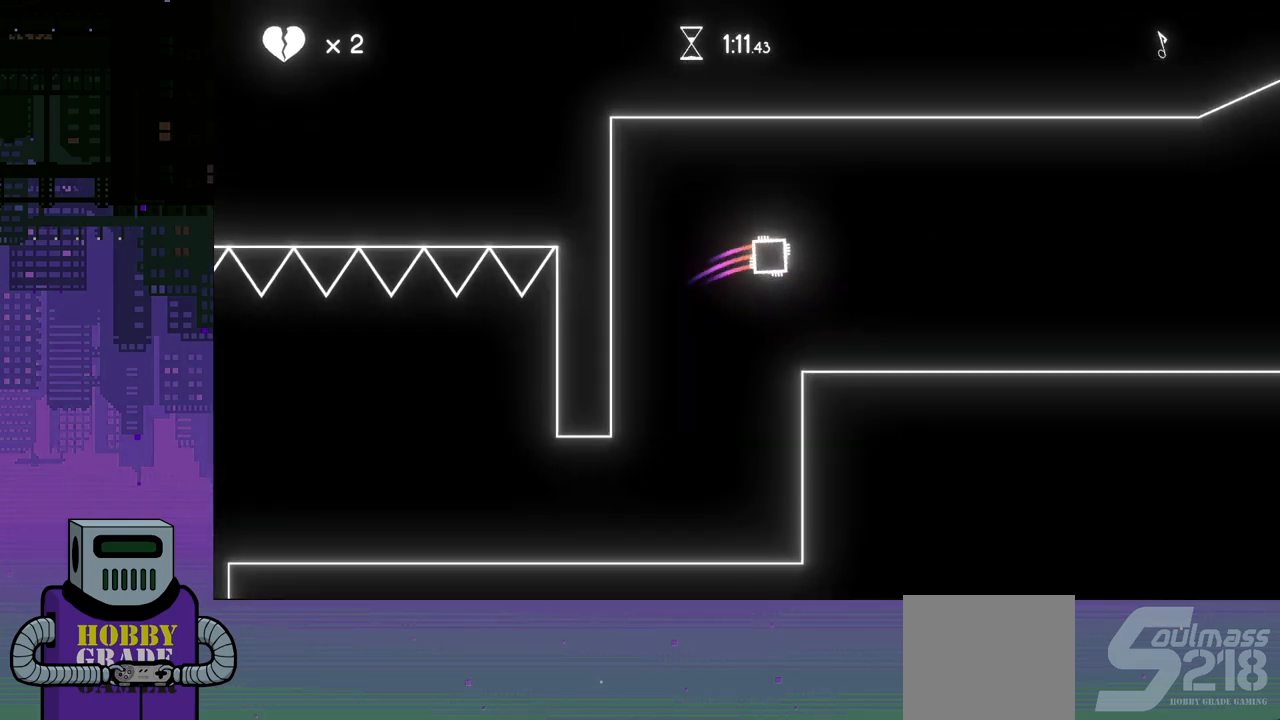
{"buttons": ["DPAD_RIGHT"], "events": []}
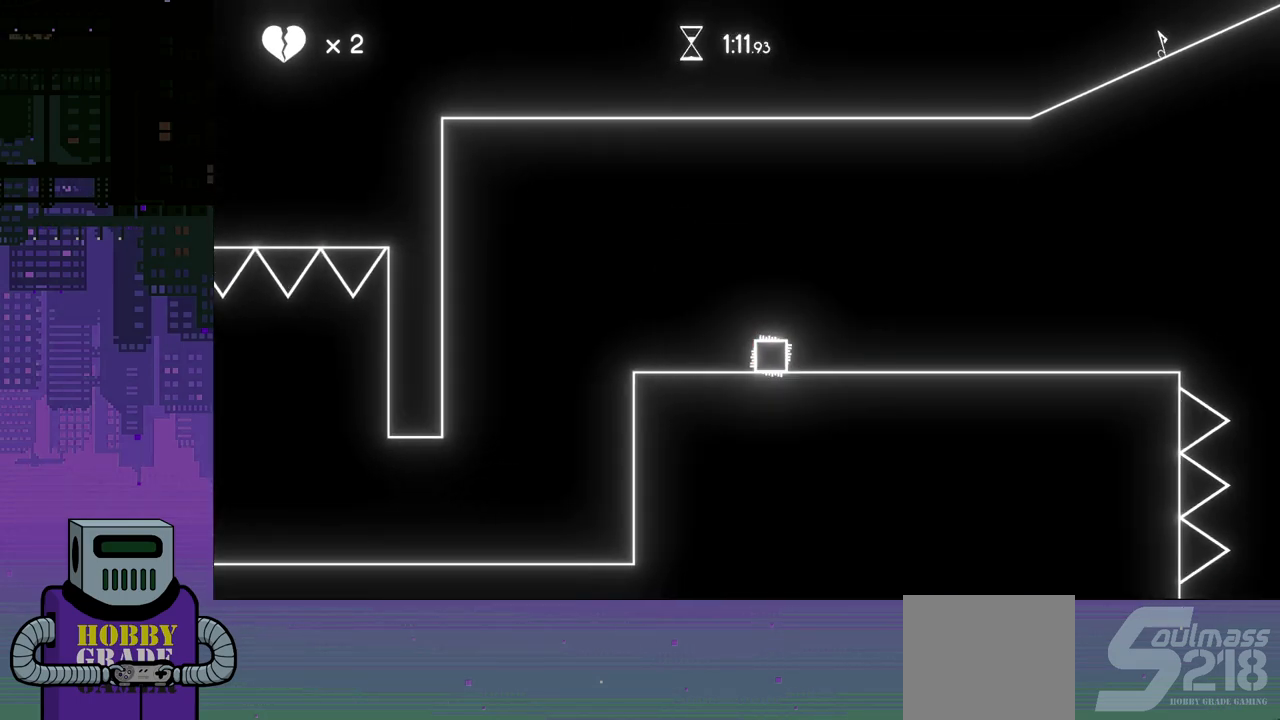
{"buttons": ["DPAD_RIGHT"], "events": []}
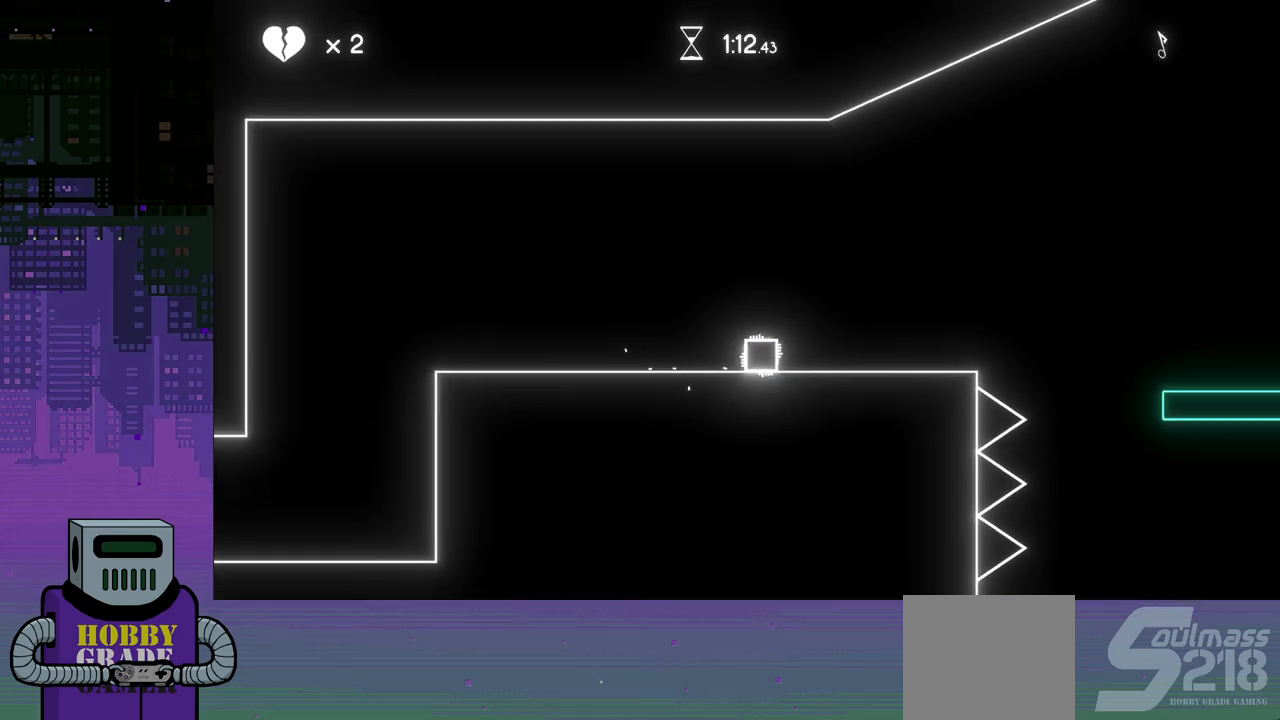
{"buttons": [], "events": [[333, "DPAD_RIGHT", "up"]]}
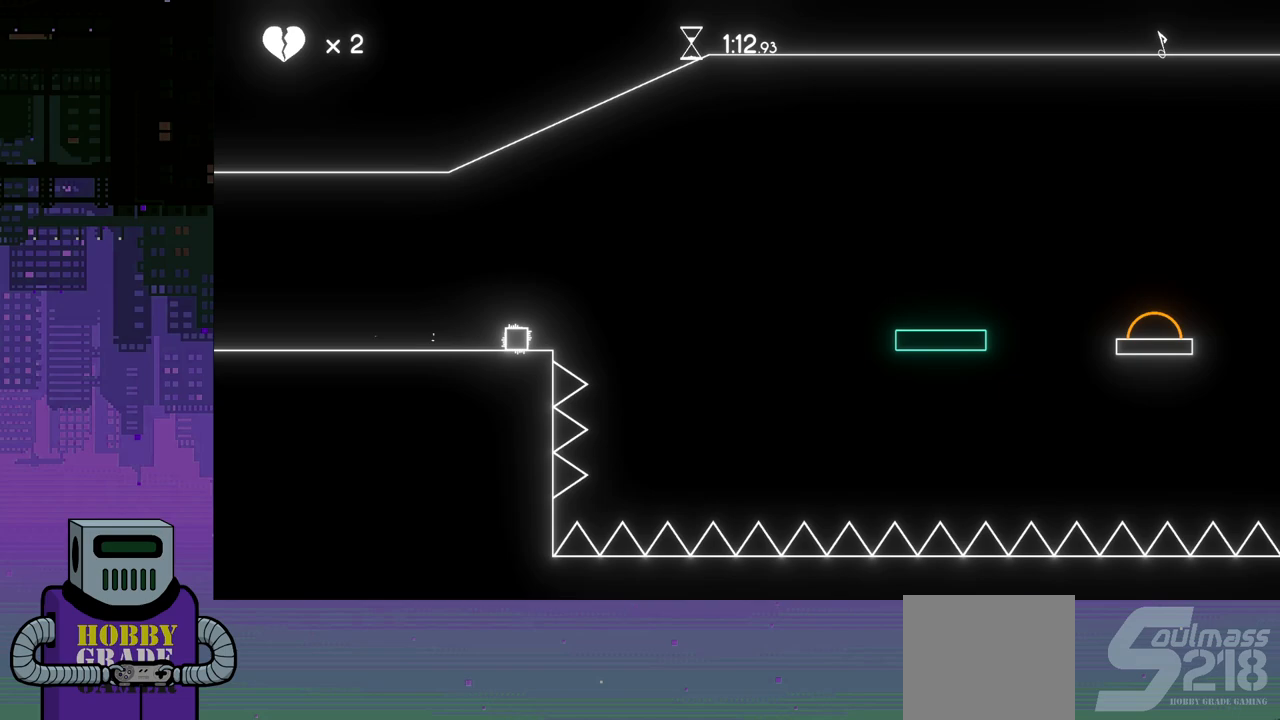
{"buttons": ["CROSS", "DPAD_RIGHT"], "events": [[367, "DPAD_RIGHT", "down"], [433, "CROSS", "down"]]}
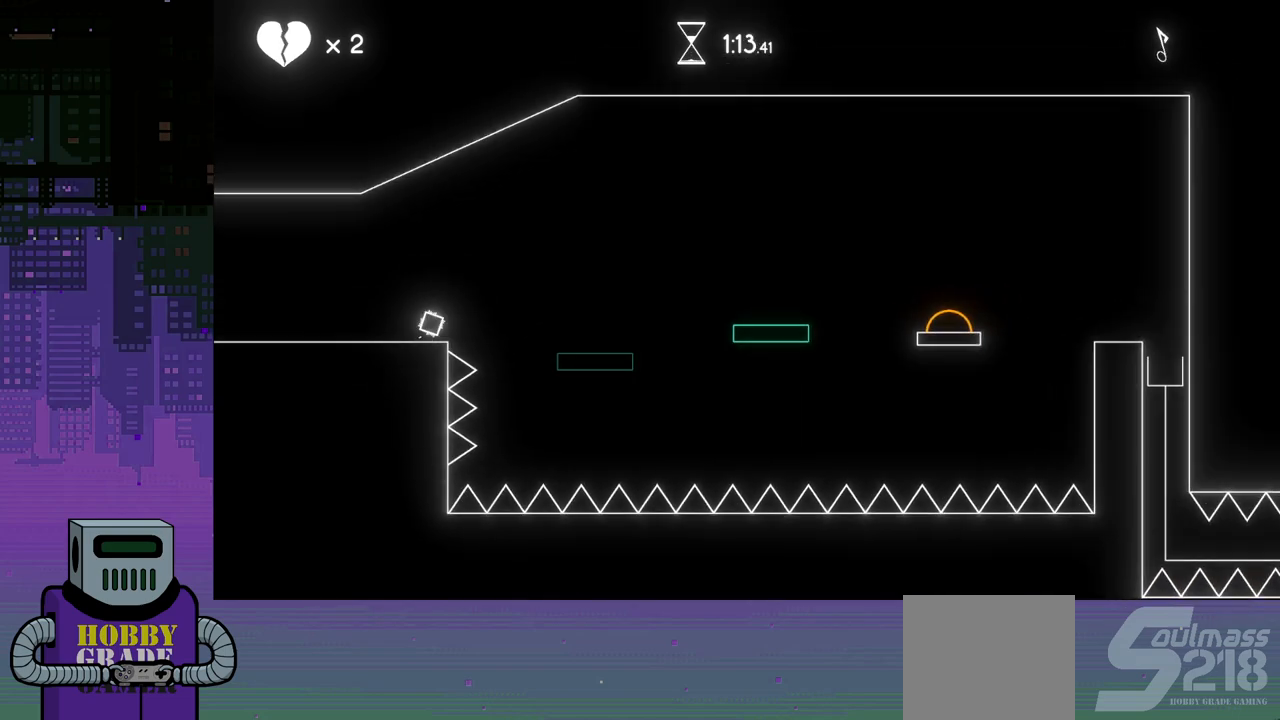
{"buttons": ["DPAD_RIGHT"], "events": [[133, "CROSS", "up"]]}
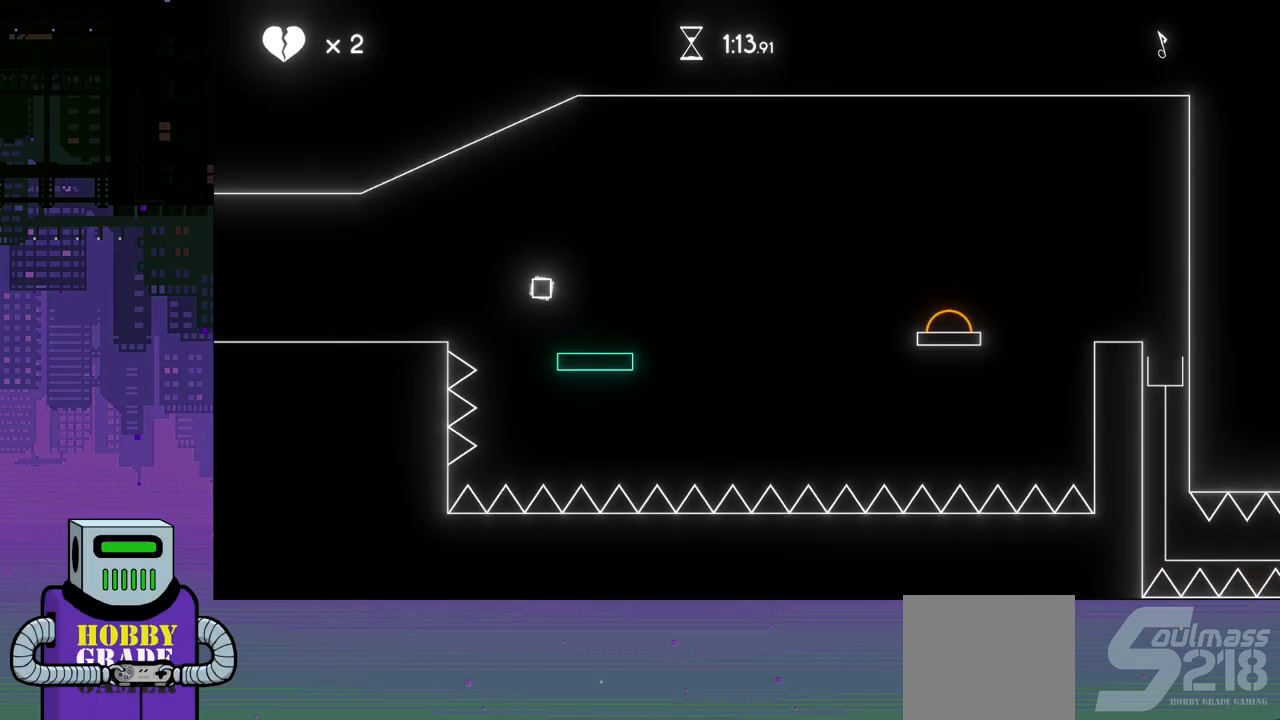
{"buttons": ["CROSS", "DPAD_RIGHT"], "events": [[250, "CROSS", "down"]]}
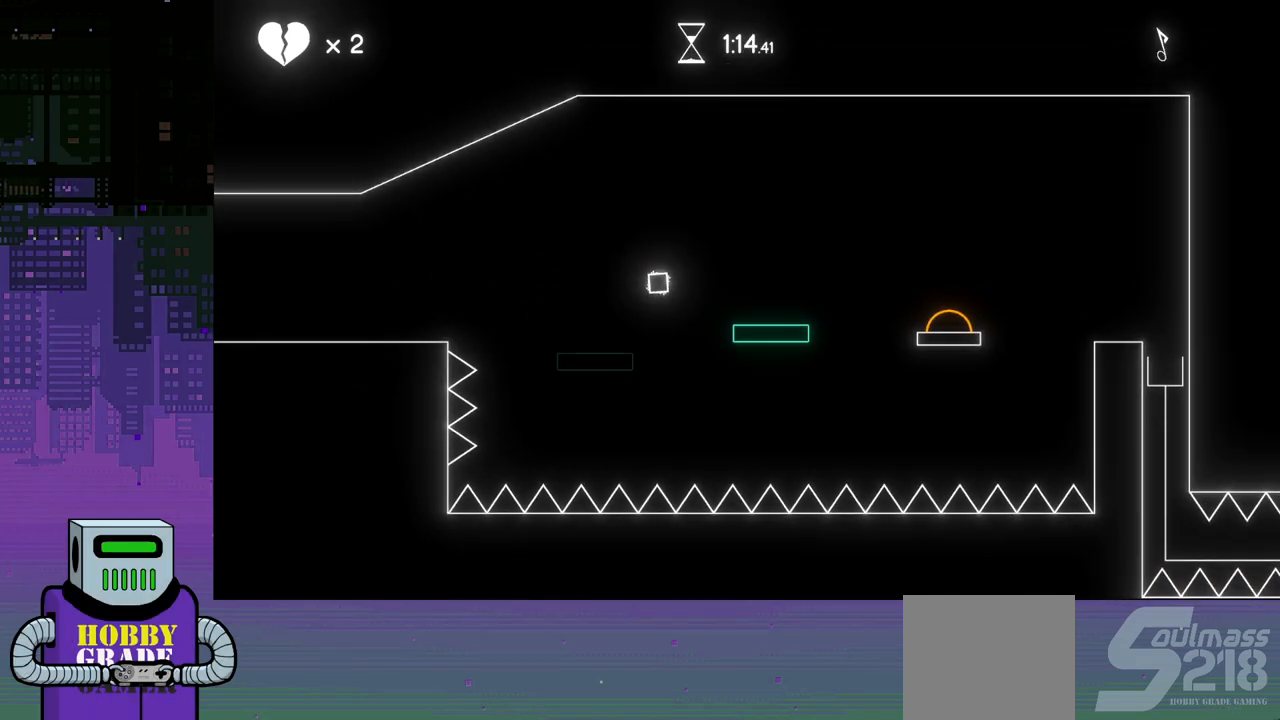
{"buttons": ["DPAD_RIGHT"], "events": [[167, "CROSS", "up"]]}
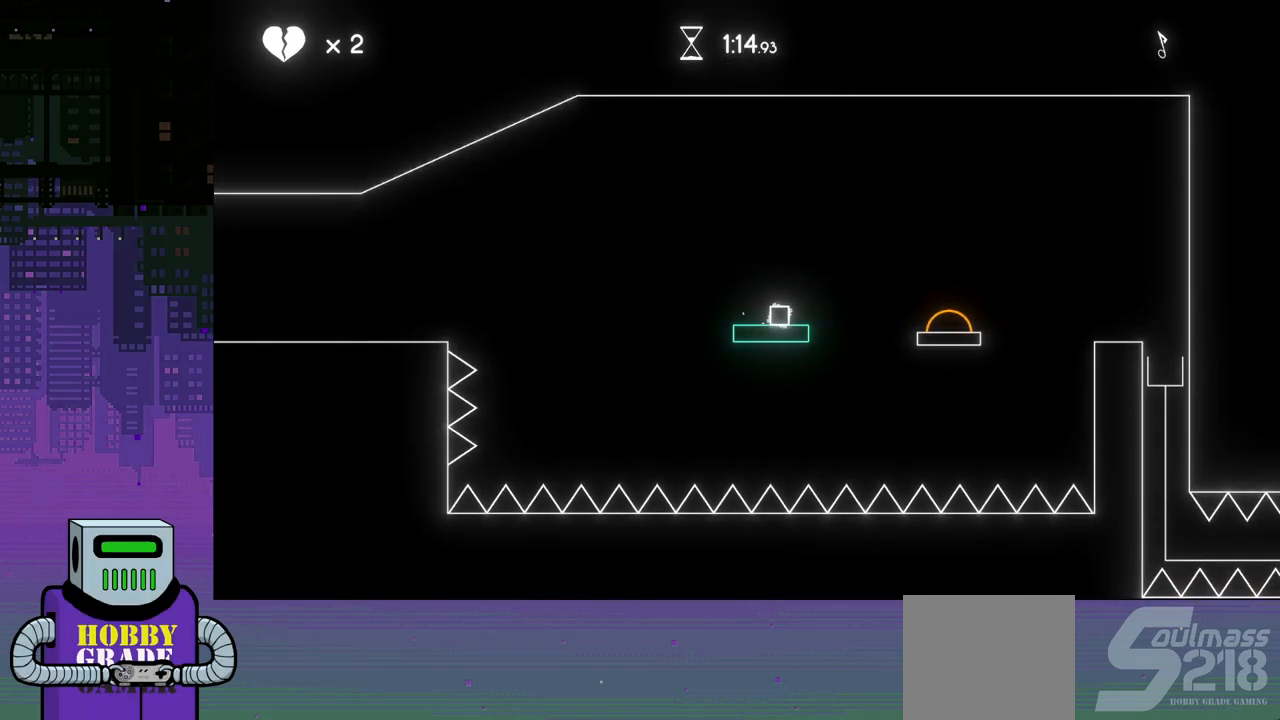
{"buttons": ["CROSS", "DPAD_RIGHT"], "events": [[67, "CROSS", "down"]]}
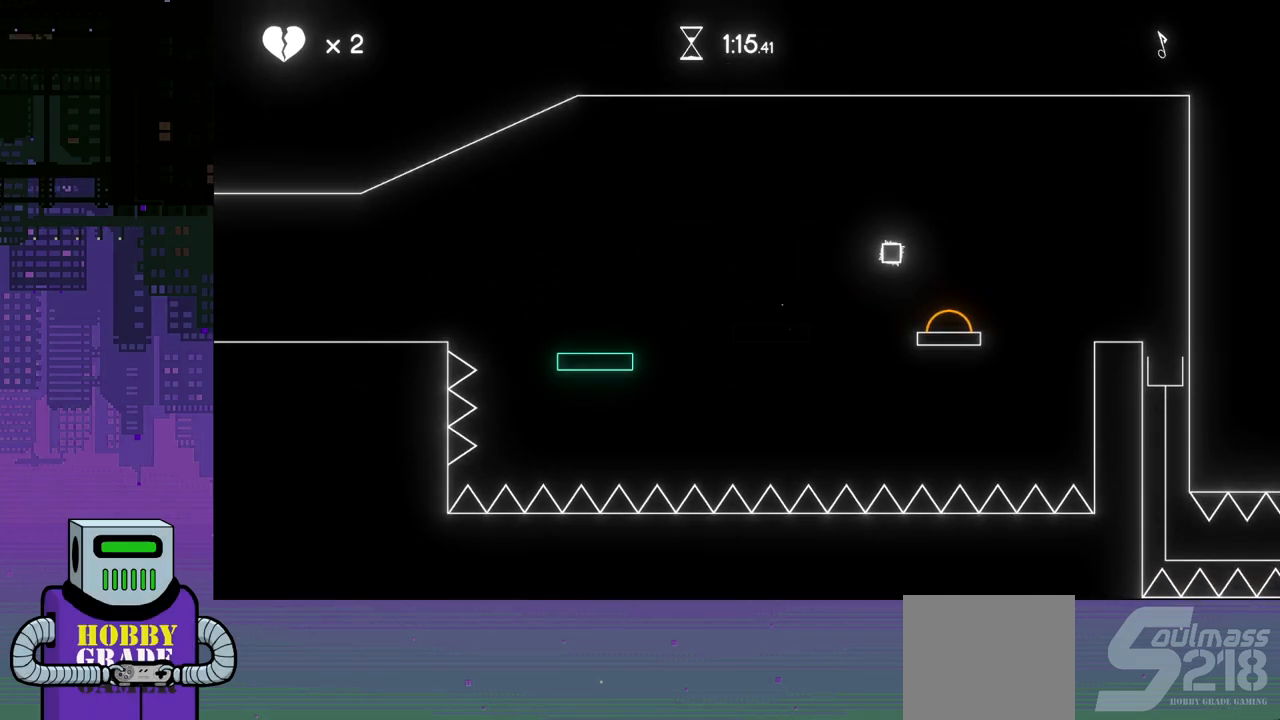
{"buttons": ["CROSS", "DPAD_RIGHT"], "events": []}
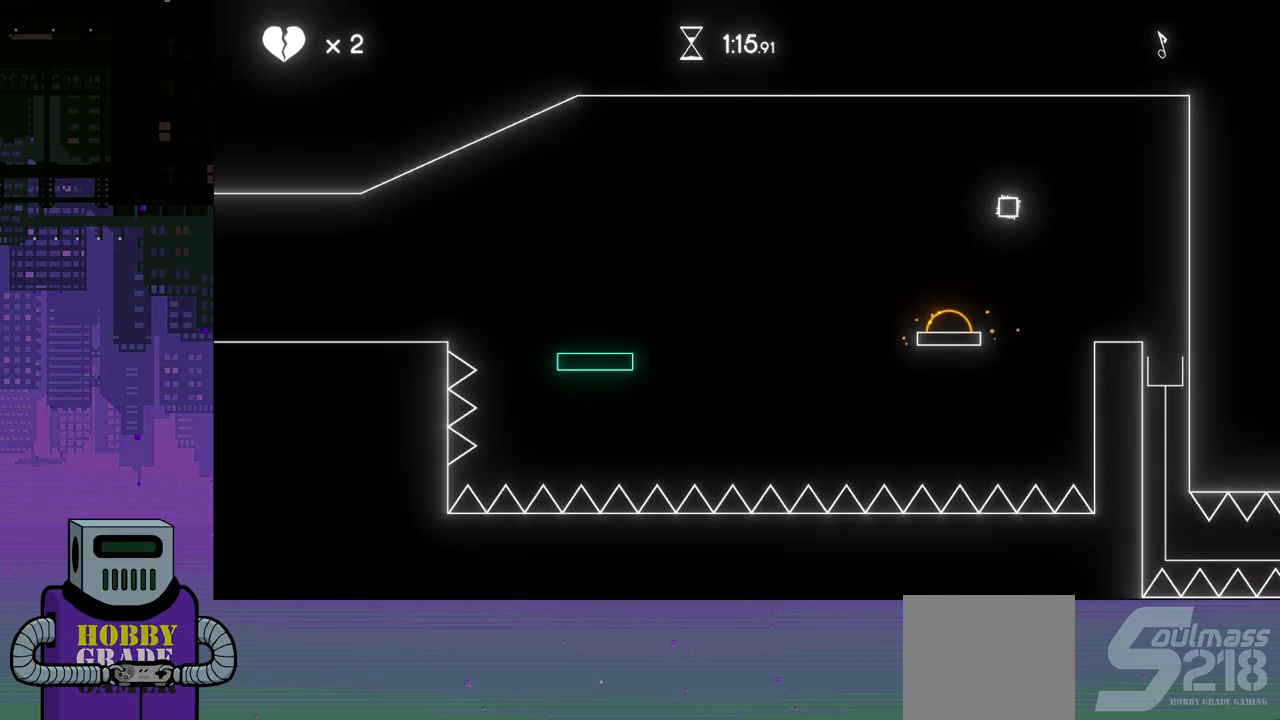
{"buttons": ["DPAD_RIGHT"], "events": [[200, "CROSS", "up"]]}
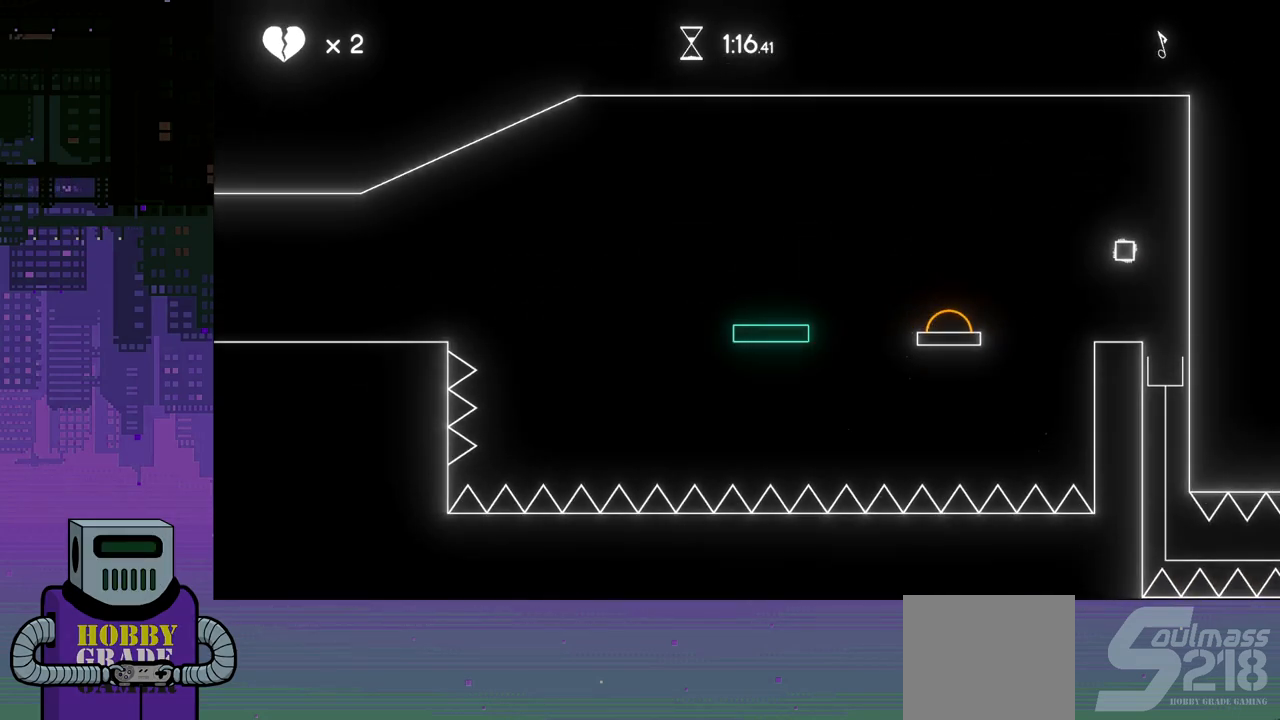
{"buttons": ["CROSS"], "events": [[50, "DPAD_RIGHT", "up"], [333, "CROSS", "down"], [417, "CROSS", "up"], [500, "CROSS", "down"]]}
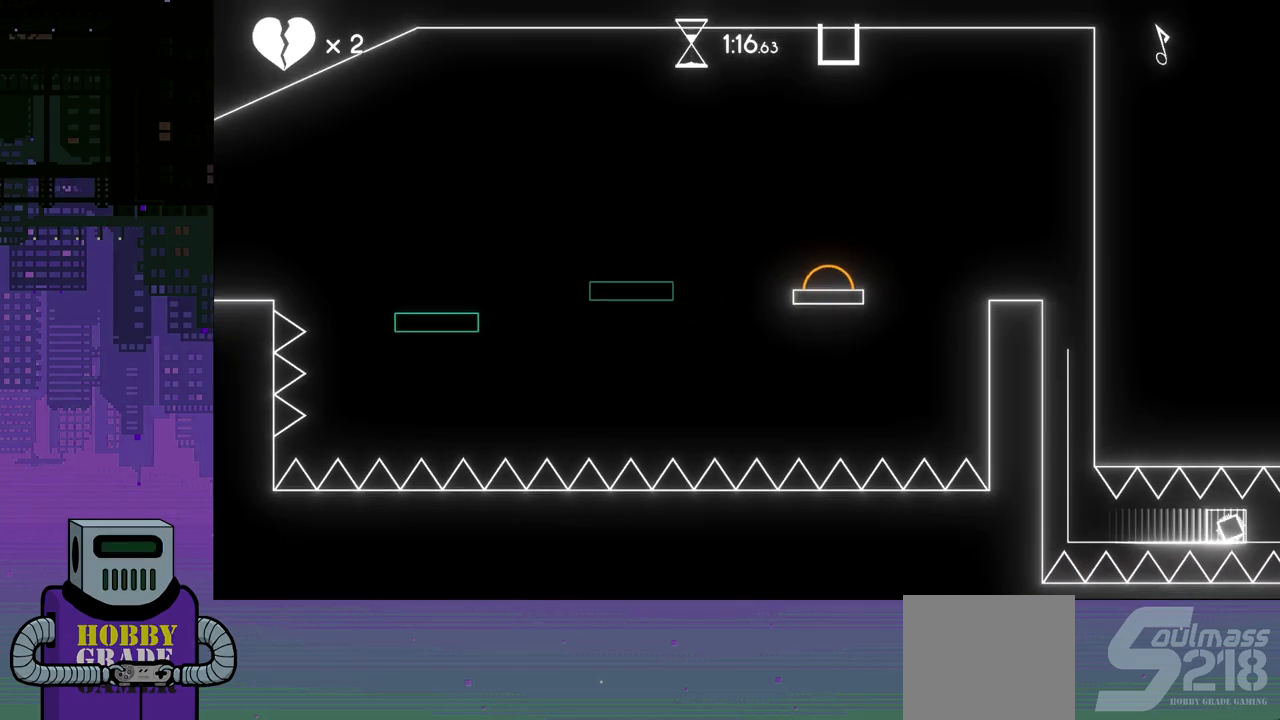
{"buttons": [], "events": [[67, "CROSS", "up"], [150, "CROSS", "down"], [217, "CROSS", "up"], [283, "CROSS", "down"], [350, "CROSS", "up"], [433, "CROSS", "down"], [500, "CROSS", "up"]]}
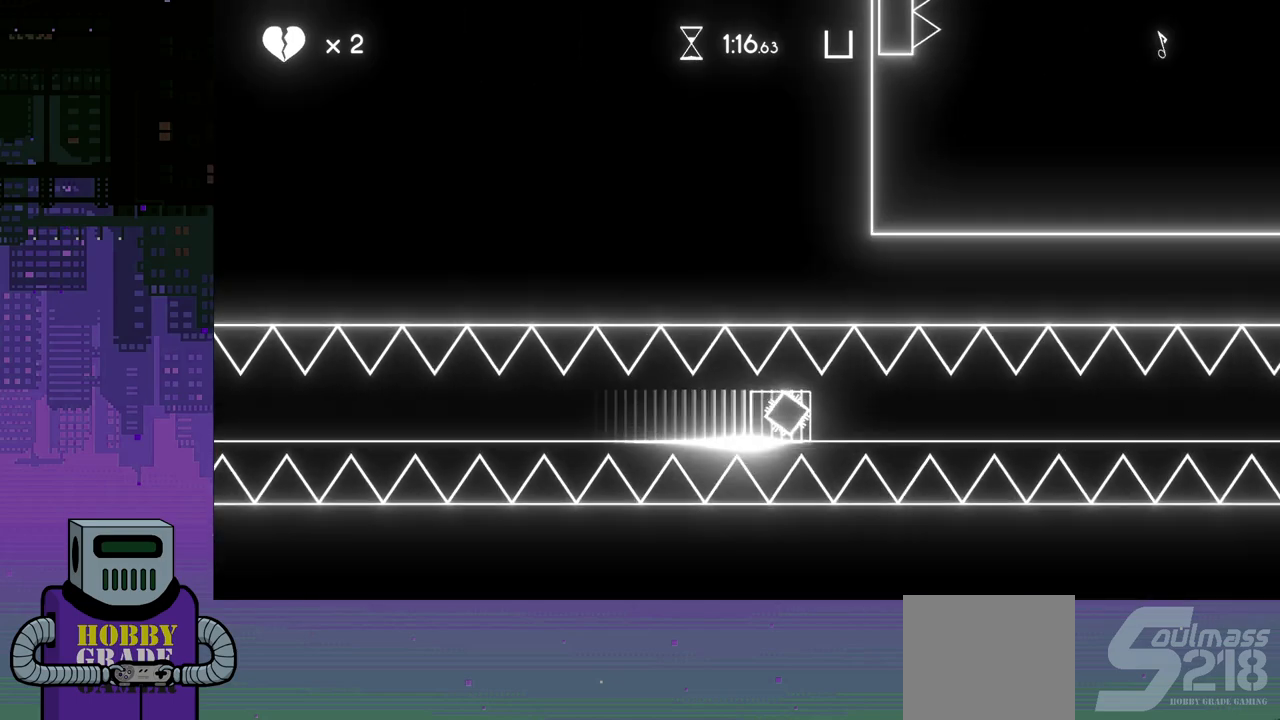
{"buttons": ["CROSS"], "events": [[67, "CROSS", "down"], [150, "CROSS", "up"], [217, "CROSS", "down"], [283, "CROSS", "up"], [367, "CROSS", "down"], [450, "CROSS", "up"], [500, "CROSS", "down"]]}
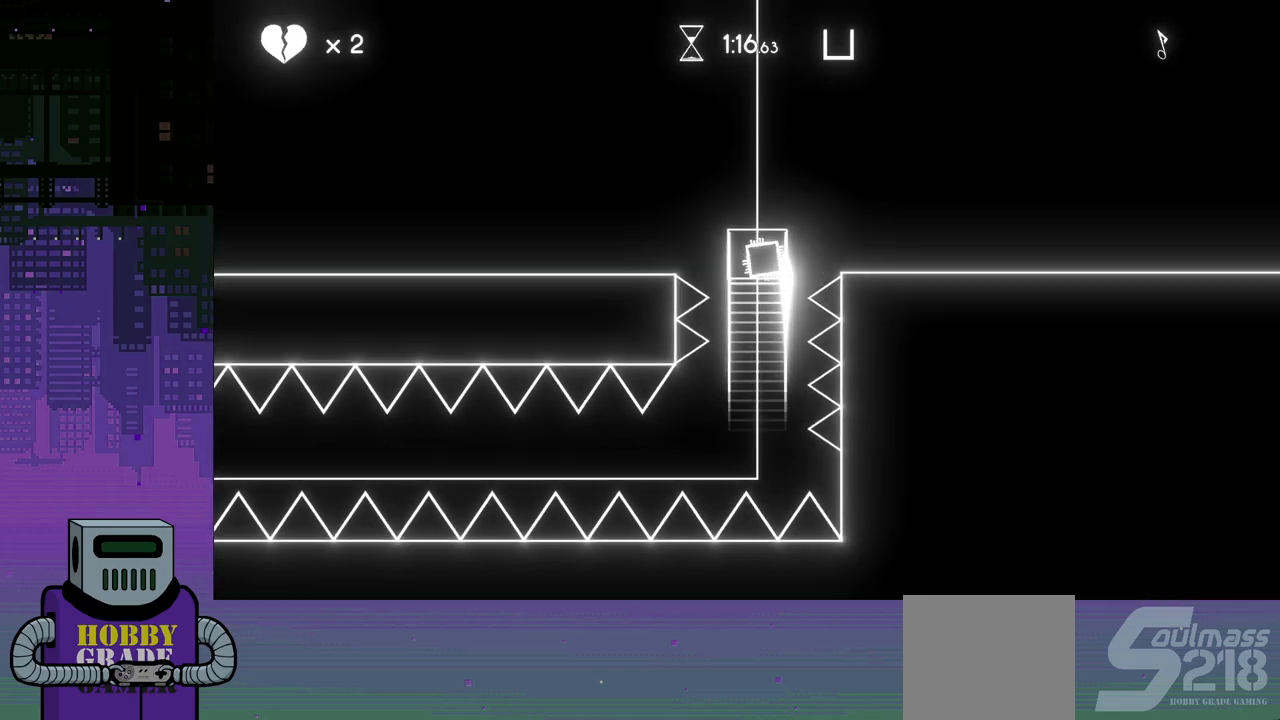
{"buttons": ["CROSS"], "events": [[83, "CROSS", "up"], [150, "CROSS", "down"], [233, "CROSS", "up"], [317, "CROSS", "down"], [383, "CROSS", "up"], [467, "CROSS", "down"]]}
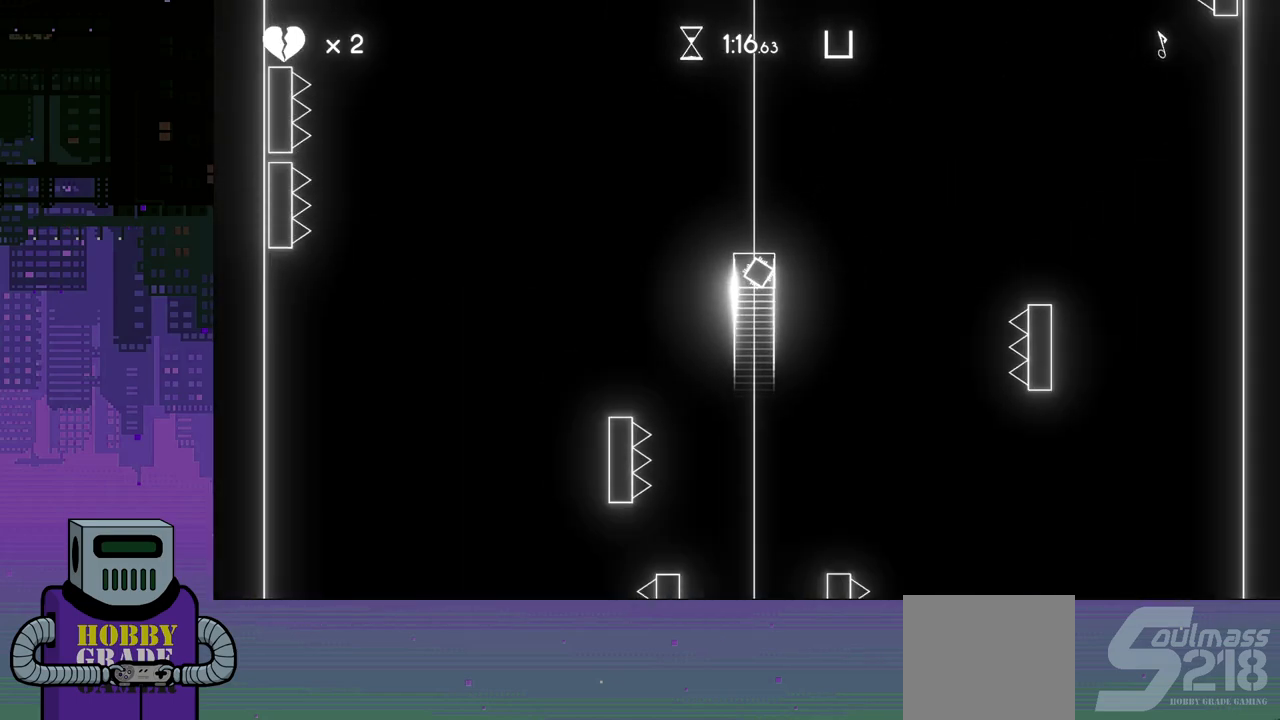
{"buttons": [], "events": [[33, "CROSS", "up"], [133, "CROSS", "down"], [167, "CROSS", "up"], [250, "CROSS", "down"], [317, "CROSS", "up"], [400, "CROSS", "down"], [467, "CROSS", "up"]]}